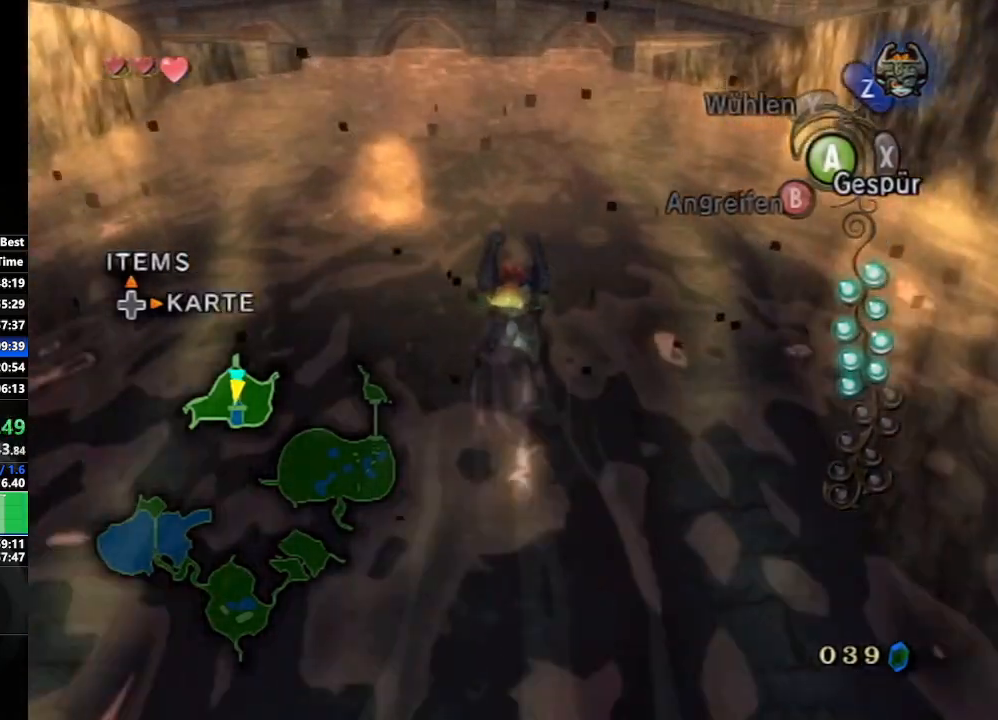
Gameplay with a controller (Nintendo layout); each line is a JSON object with the inputs held at the frame after it. "events" lists button and stick changes between this image and that frame as [ms after this image, input, new state], when the widget could be followed in between. Not read: L3 R3.
{"buttons": [], "left_stick": "up", "right_stick": "center", "events": [[417, "A", "down"], [467, "A", "up"]]}
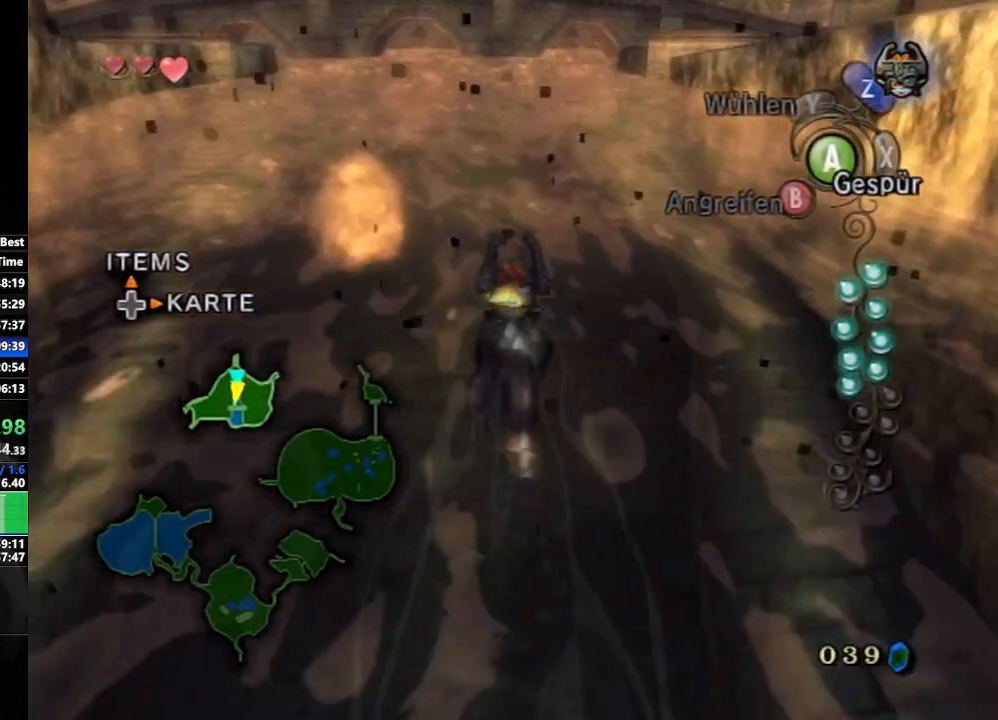
{"buttons": [], "left_stick": "up-right", "right_stick": "center", "events": [[67, "A", "down"], [117, "A", "up"], [250, "A", "down"], [267, "left_stick", "up-right"], [300, "A", "up"], [417, "A", "down"], [467, "A", "up"]]}
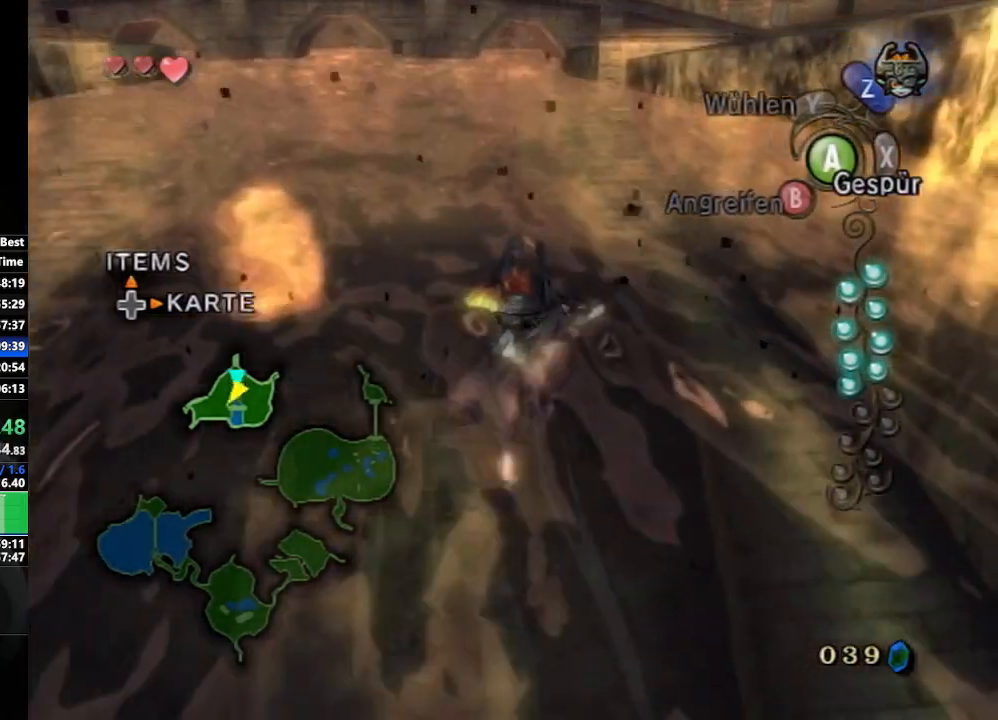
{"buttons": [], "left_stick": "up", "right_stick": "center", "events": [[33, "left_stick", "up"], [67, "A", "down"], [150, "A", "up"], [233, "A", "down"], [300, "A", "up"], [433, "A", "down"], [500, "A", "up"]]}
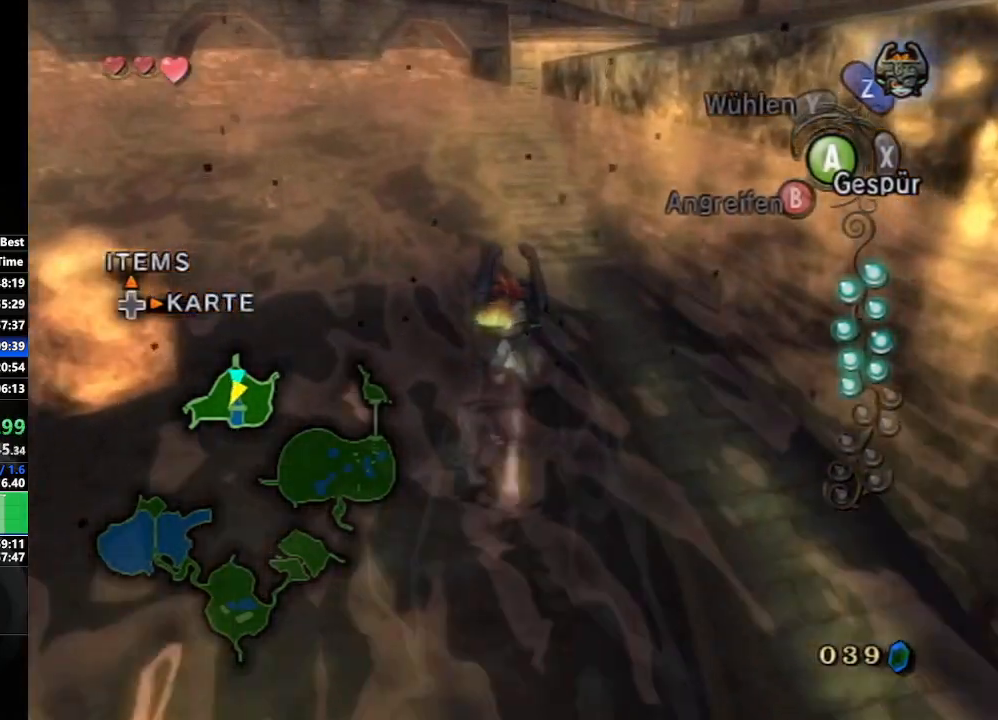
{"buttons": [], "left_stick": "up", "right_stick": "center", "events": [[83, "A", "down"], [150, "A", "up"], [250, "A", "down"], [317, "A", "up"], [433, "A", "down"], [483, "A", "up"]]}
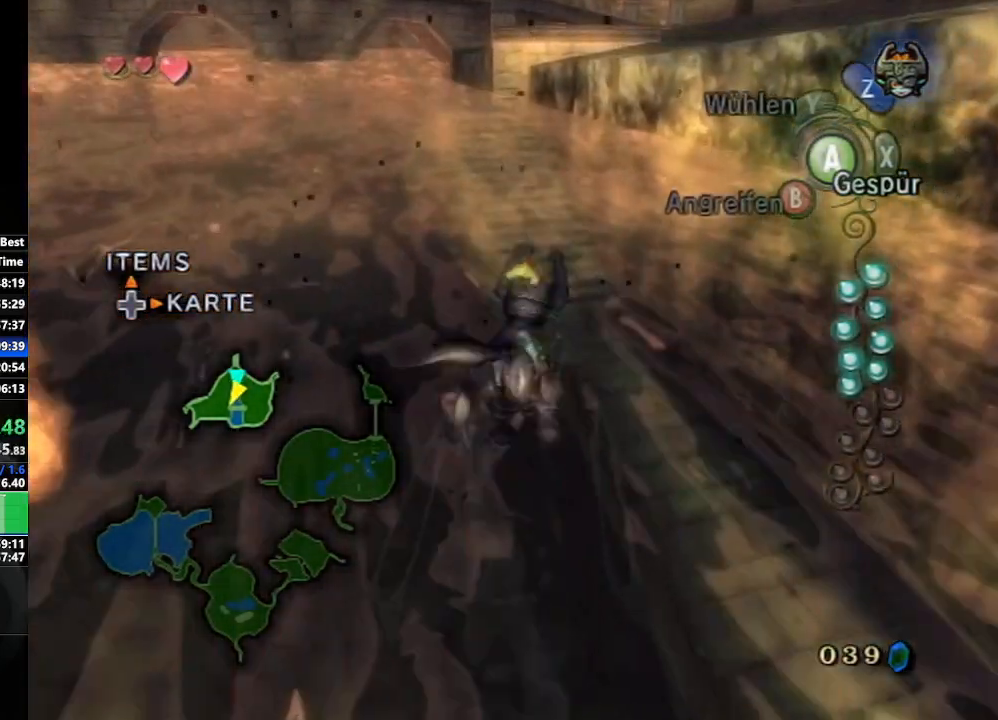
{"buttons": [], "left_stick": "up", "right_stick": "center", "events": [[100, "A", "down"], [150, "A", "up"], [250, "A", "down"], [317, "A", "up"]]}
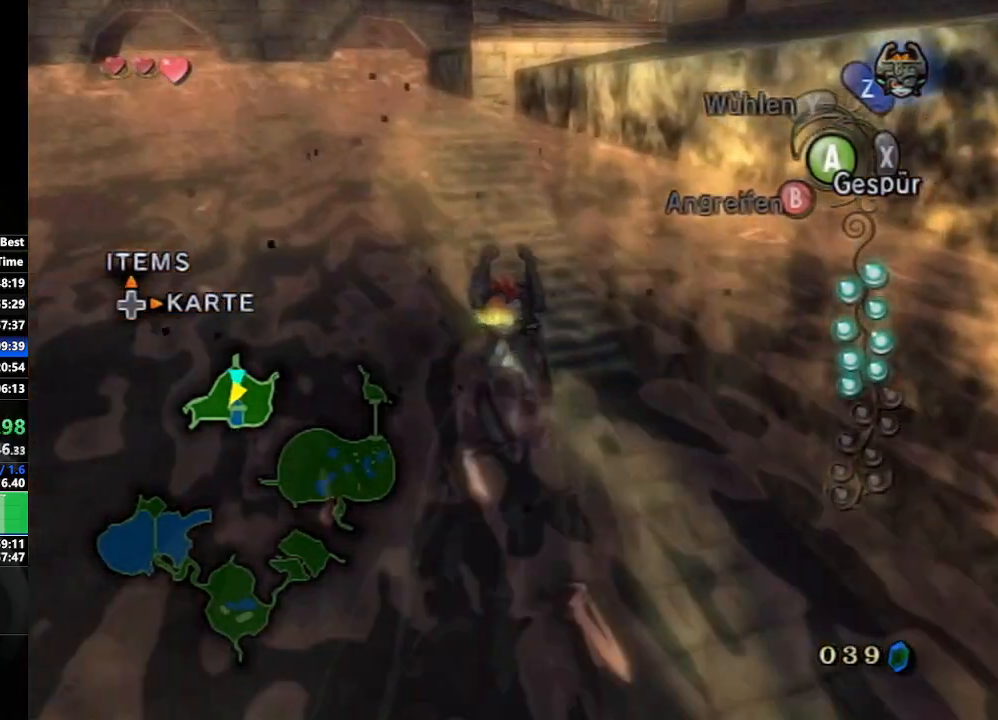
{"buttons": [], "left_stick": "up", "right_stick": "center", "events": [[433, "A", "down"], [467, "A", "up"]]}
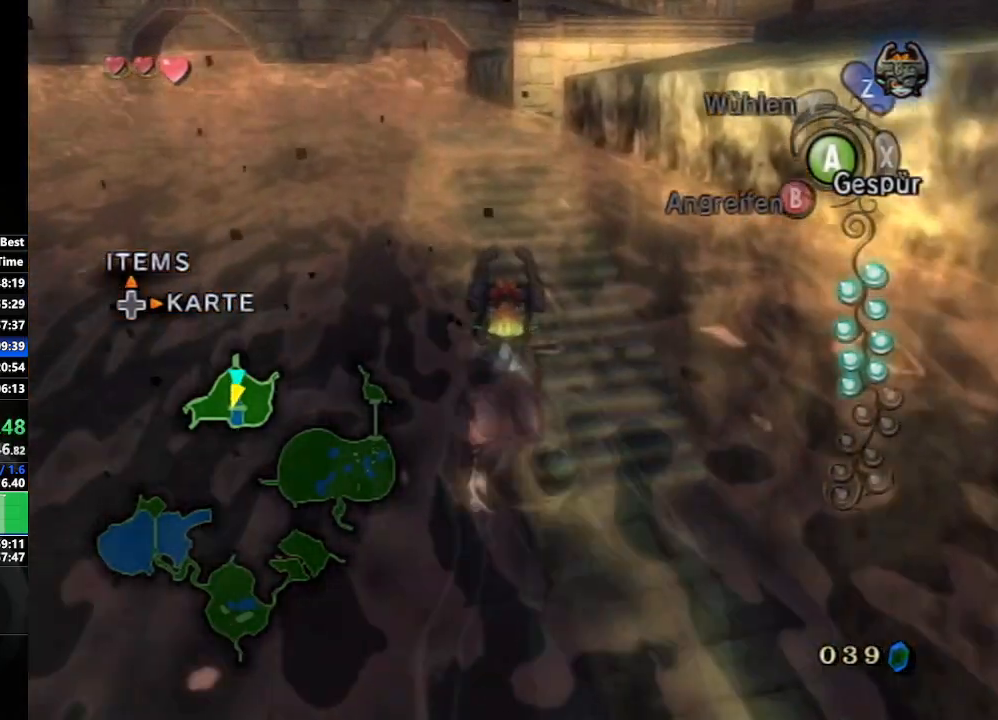
{"buttons": [], "left_stick": "up", "right_stick": "center", "events": [[67, "A", "down"], [167, "A", "up"], [250, "A", "down"], [333, "A", "up"], [433, "A", "down"], [500, "A", "up"]]}
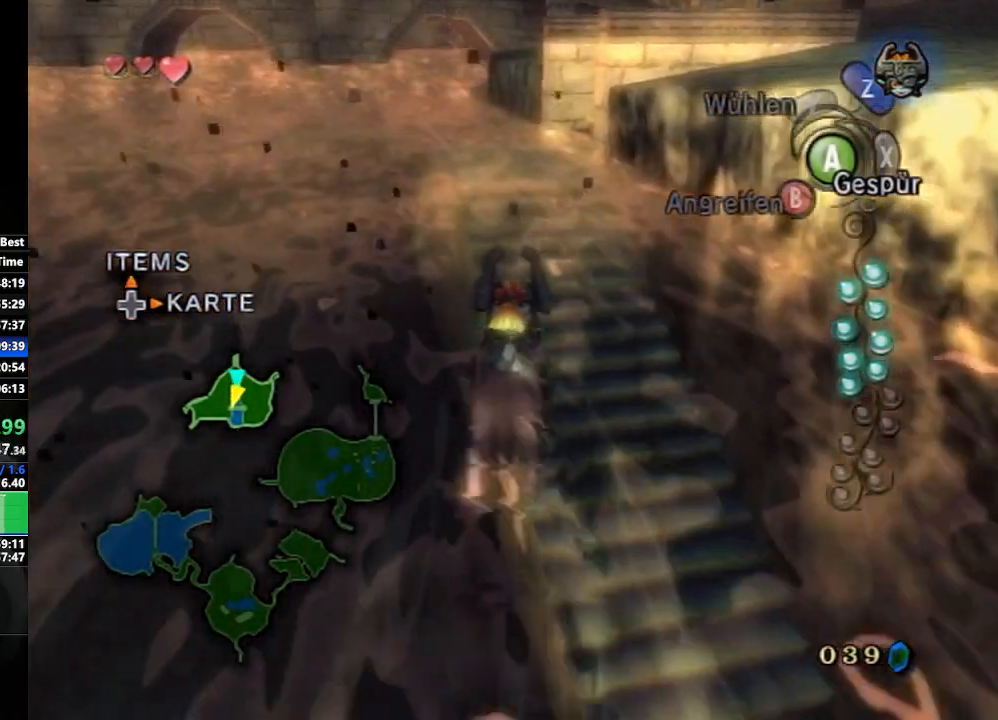
{"buttons": [], "left_stick": "up", "right_stick": "center", "events": [[100, "A", "down"], [183, "A", "up"], [267, "A", "down"], [333, "A", "up"], [467, "A", "down"], [483, "A", "up"]]}
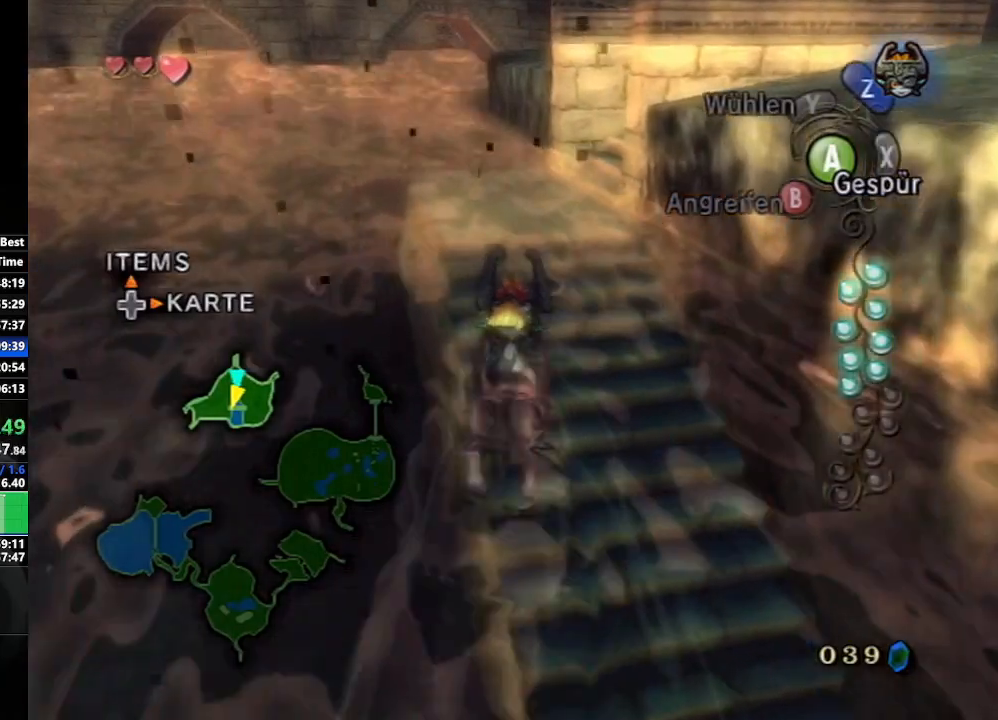
{"buttons": [], "left_stick": "up", "right_stick": "center", "events": [[117, "A", "down"], [183, "A", "up"], [283, "A", "down"], [333, "A", "up"], [450, "A", "down"], [500, "A", "up"]]}
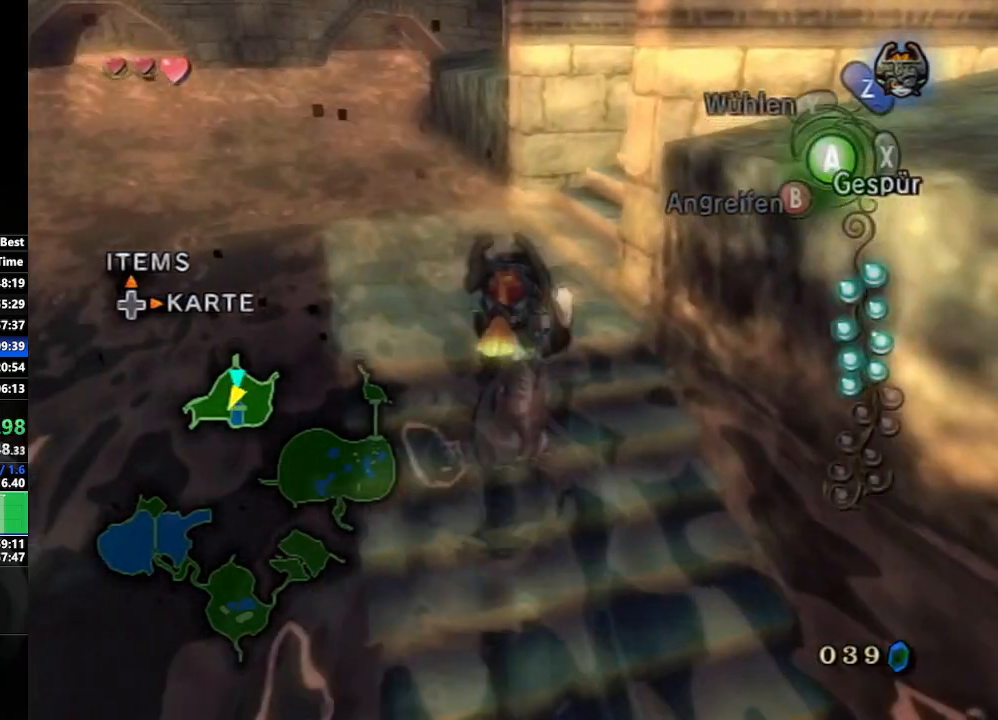
{"buttons": [], "left_stick": "up-right", "right_stick": "center", "events": [[117, "A", "down"], [167, "left_stick", "up-right"], [200, "A", "up"], [267, "A", "down"], [333, "A", "up"], [467, "A", "down"], [500, "A", "up"]]}
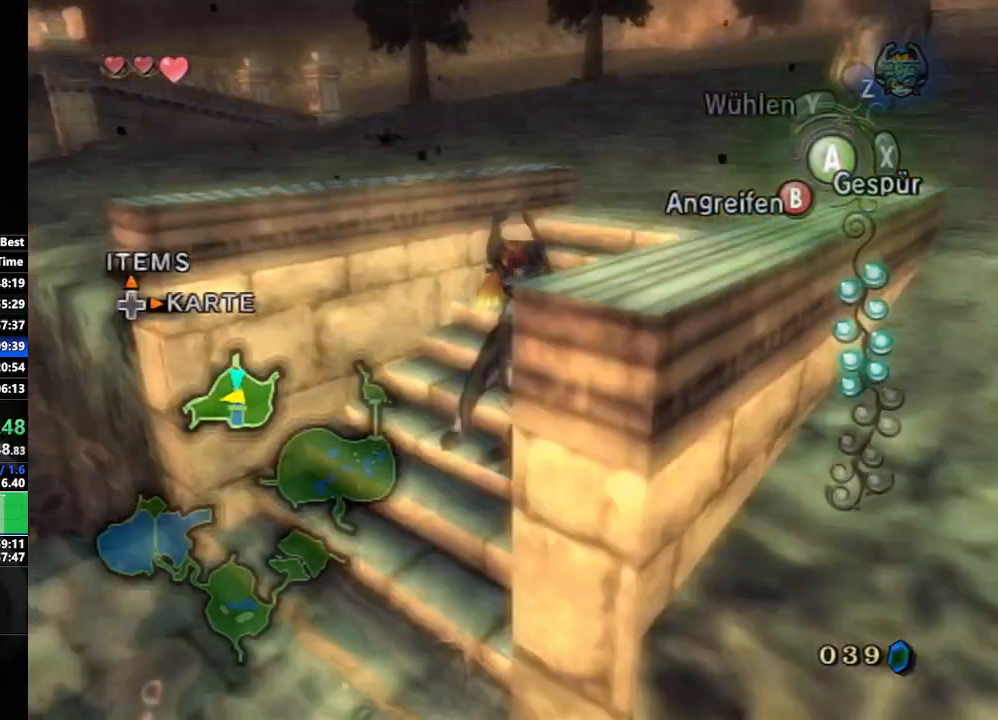
{"buttons": [], "left_stick": "up", "right_stick": "center", "events": [[117, "A", "down"], [167, "A", "up"], [383, "left_stick", "up"]]}
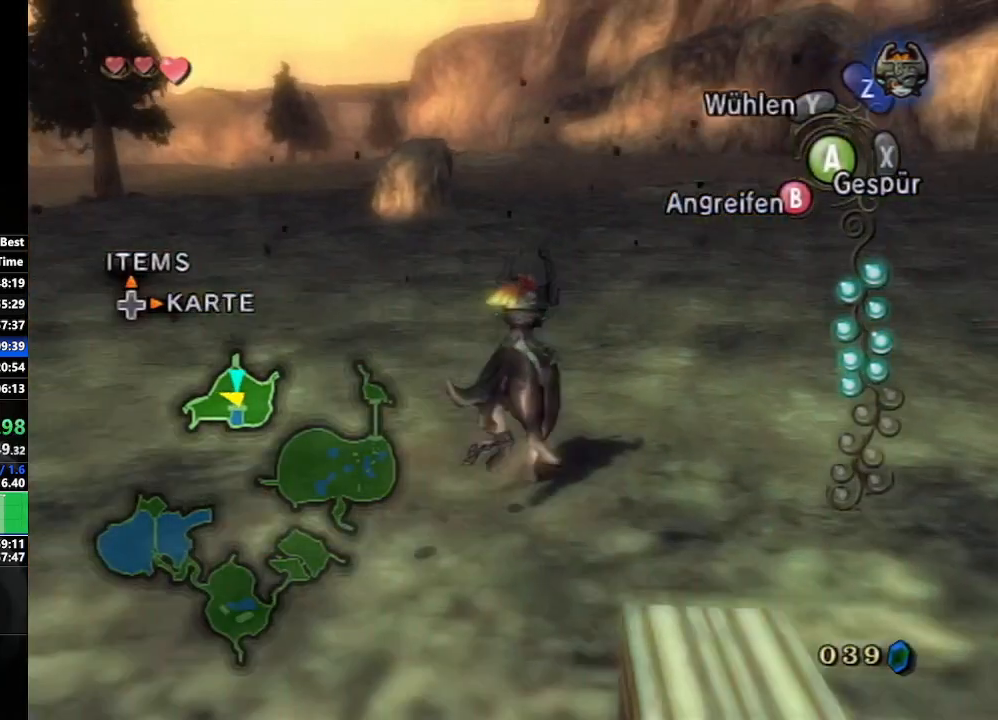
{"buttons": [], "left_stick": "up", "right_stick": "center", "events": [[83, "right_stick", "right"], [333, "right_stick", "center"]]}
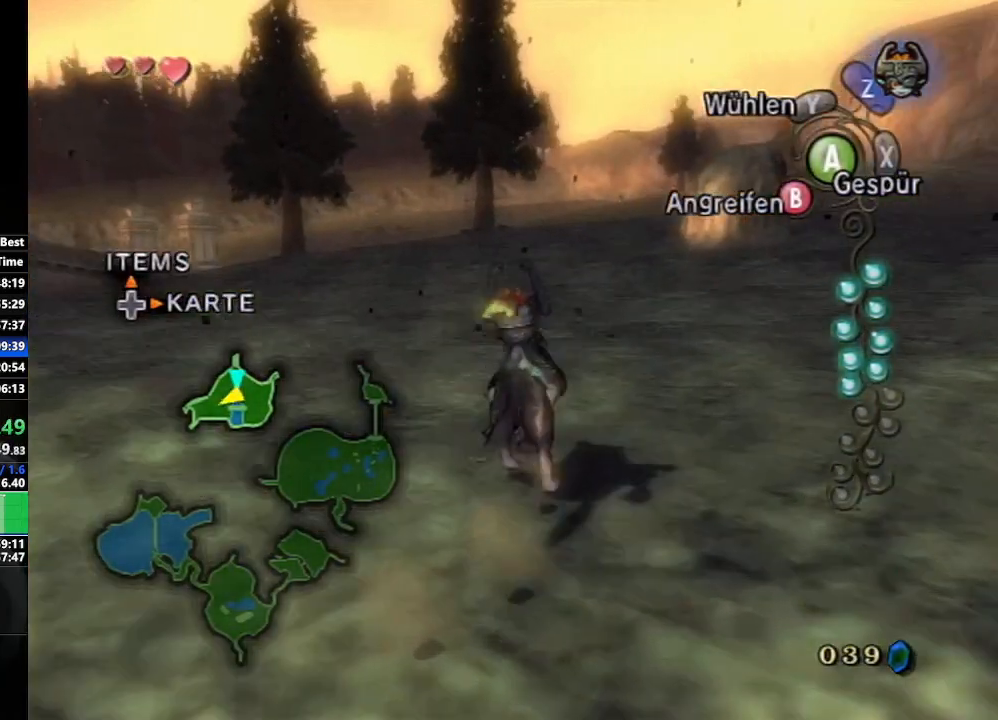
{"buttons": ["A"], "left_stick": "up", "right_stick": "center", "events": [[350, "A", "down"], [417, "A", "up"], [483, "A", "down"]]}
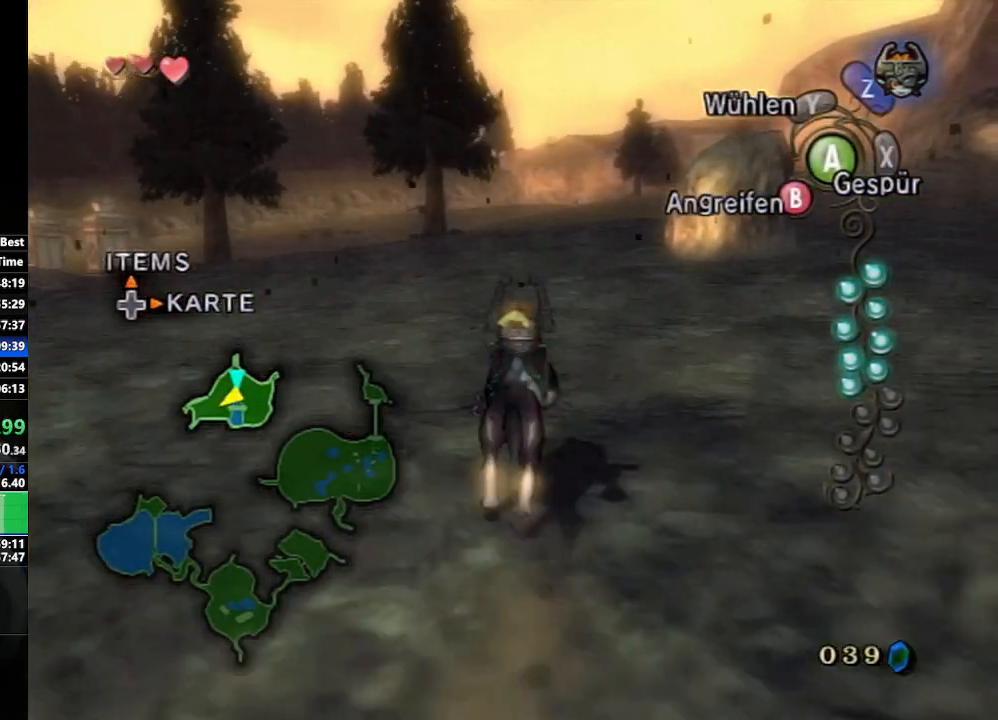
{"buttons": ["A"], "left_stick": "up", "right_stick": "center", "events": [[83, "A", "up"], [150, "A", "down"], [217, "A", "up"], [300, "A", "down"], [383, "A", "up"], [450, "A", "down"]]}
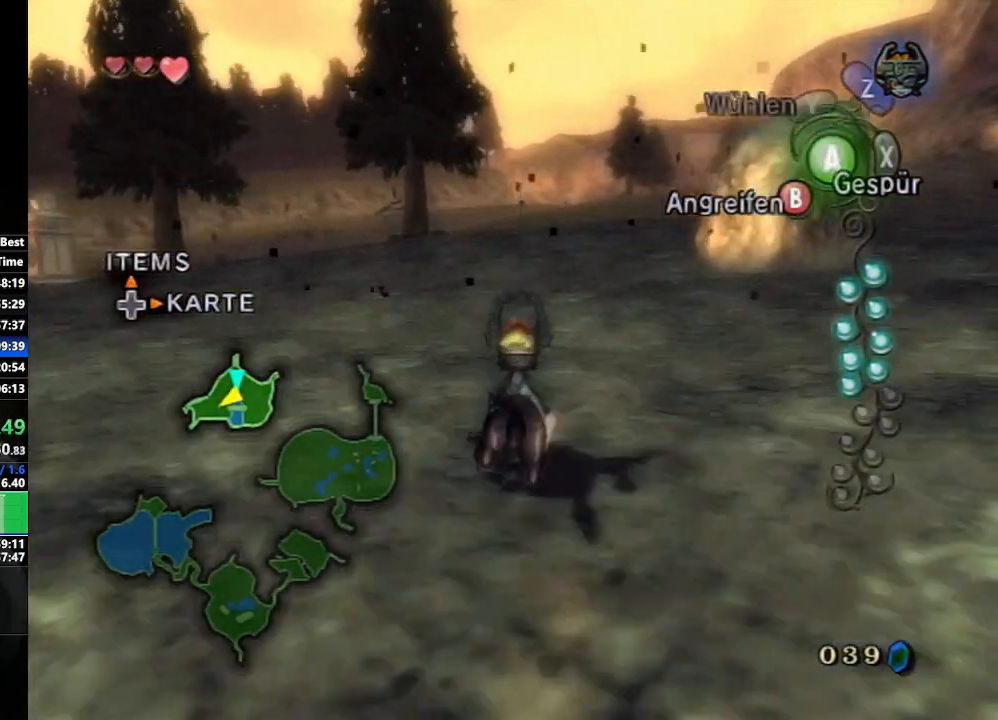
{"buttons": [], "left_stick": "up", "right_stick": "center", "events": [[17, "A", "up"], [117, "A", "down"], [200, "A", "up"], [300, "right_stick", "down"], [467, "right_stick", "center"]]}
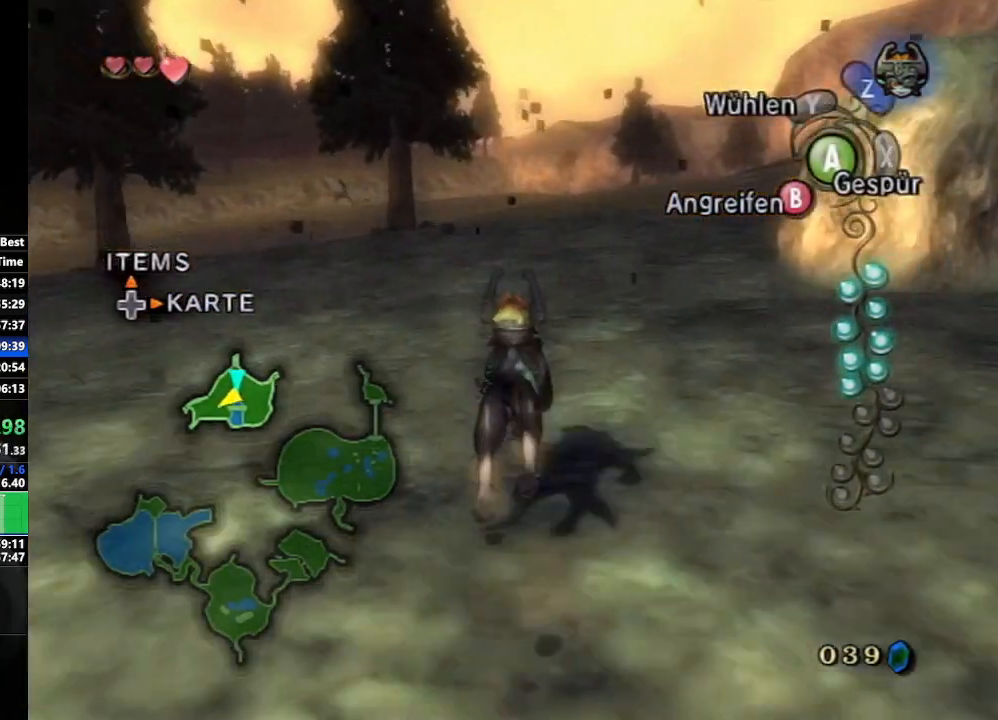
{"buttons": [], "left_stick": "up", "right_stick": "center", "events": []}
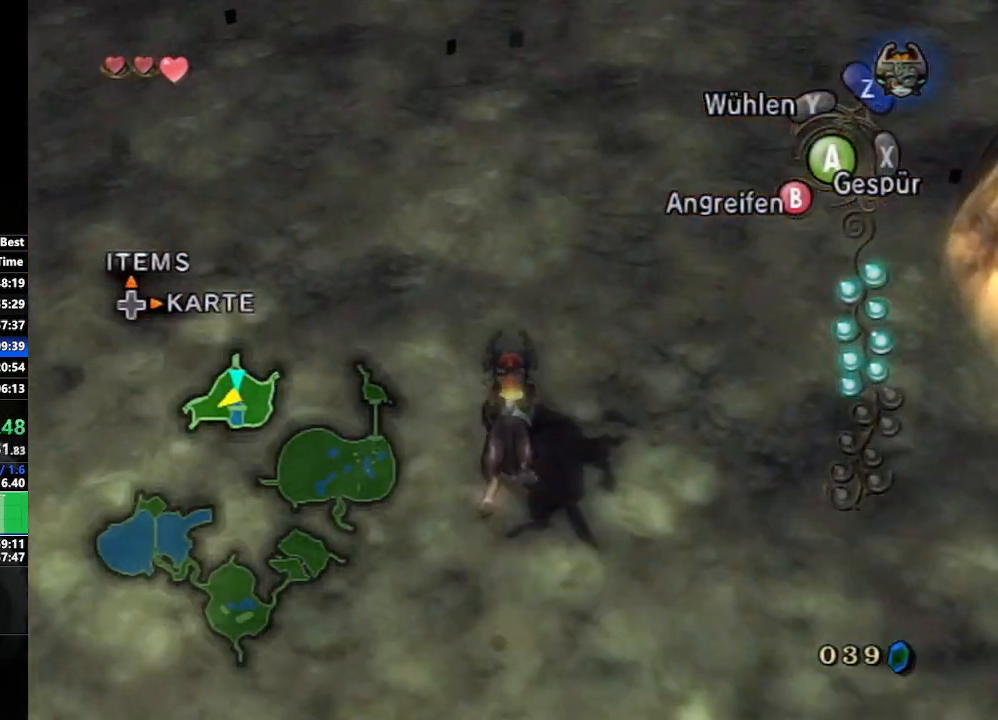
{"buttons": [], "left_stick": "up", "right_stick": "center", "events": []}
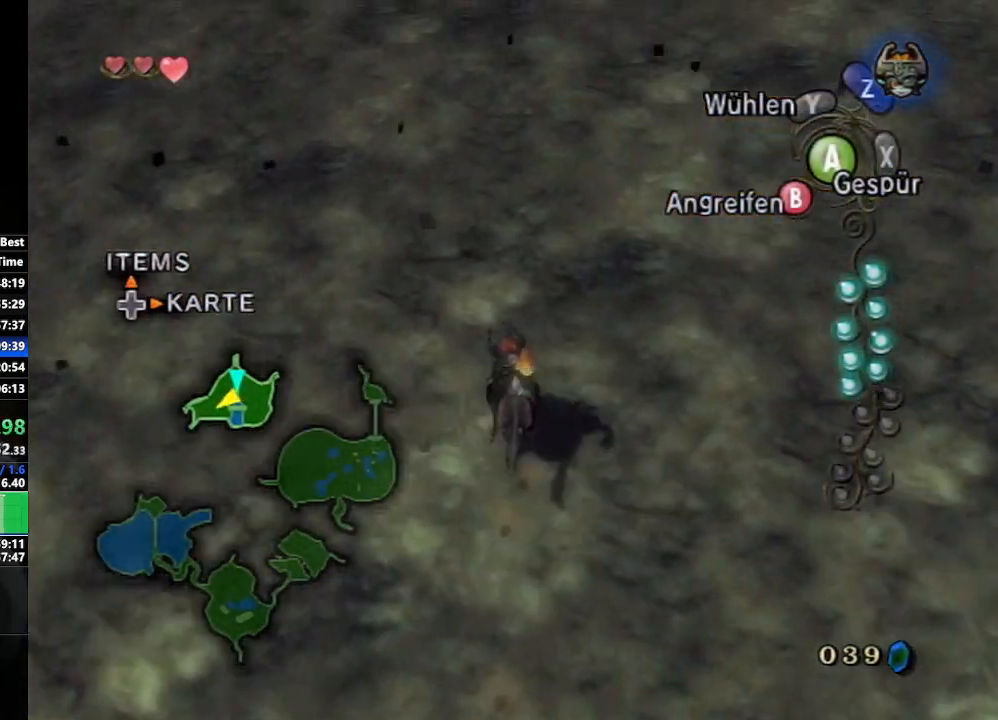
{"buttons": ["A"], "left_stick": "up", "right_stick": "center", "events": [[367, "A", "down"], [400, "A", "up"], [500, "A", "down"]]}
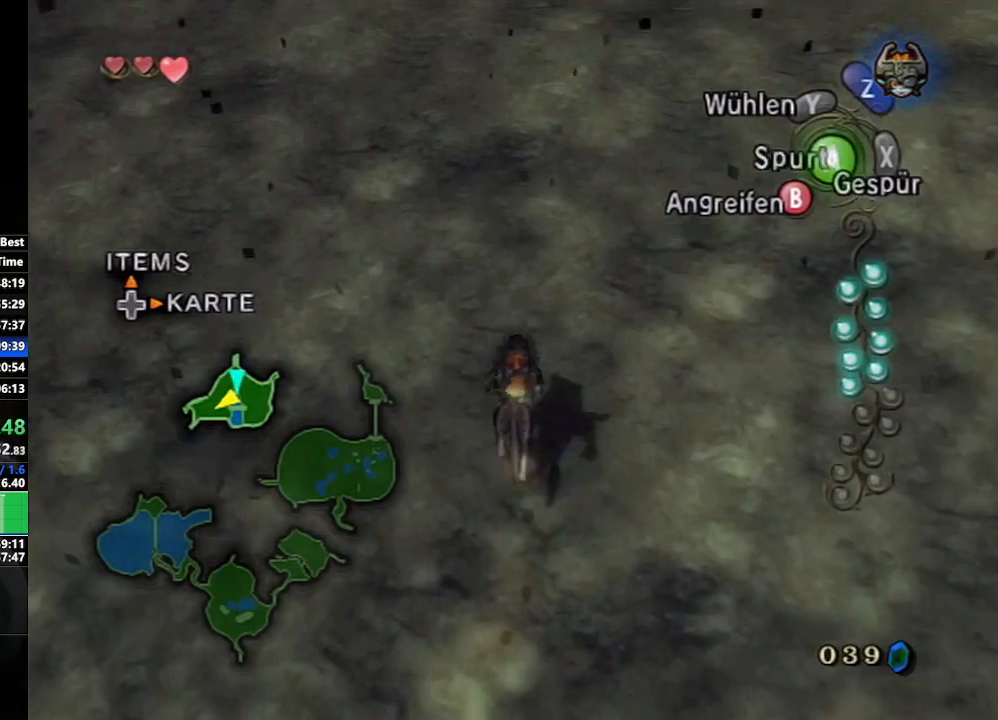
{"buttons": [], "left_stick": "up", "right_stick": "center", "events": [[67, "A", "up"], [133, "A", "down"], [183, "A", "up"], [250, "A", "down"], [350, "A", "up"]]}
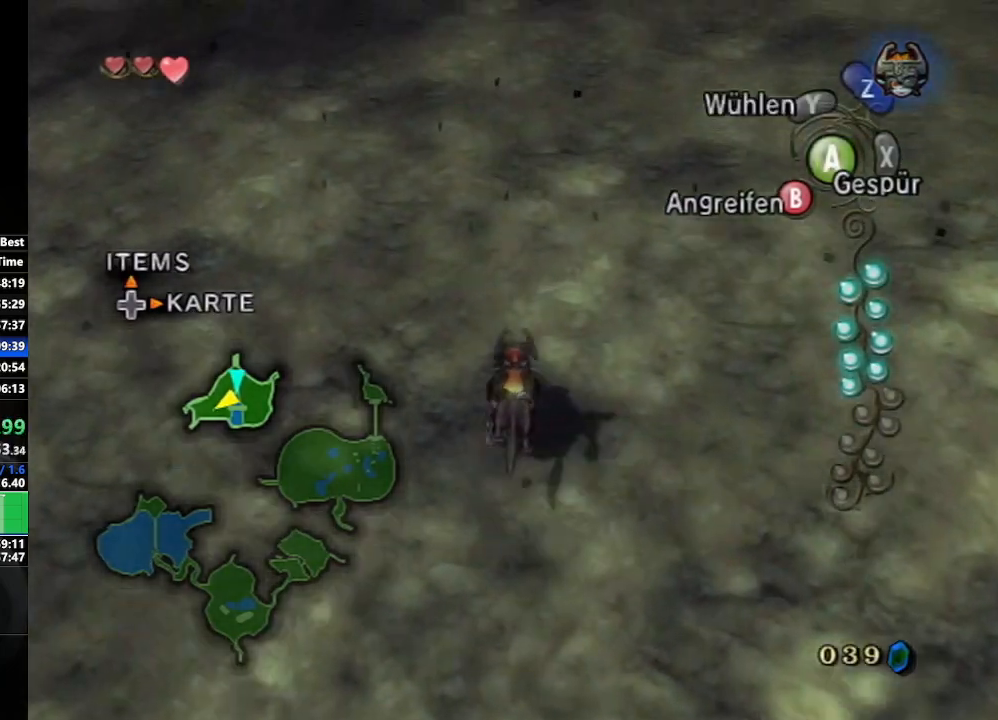
{"buttons": [], "left_stick": "up", "right_stick": "center", "events": []}
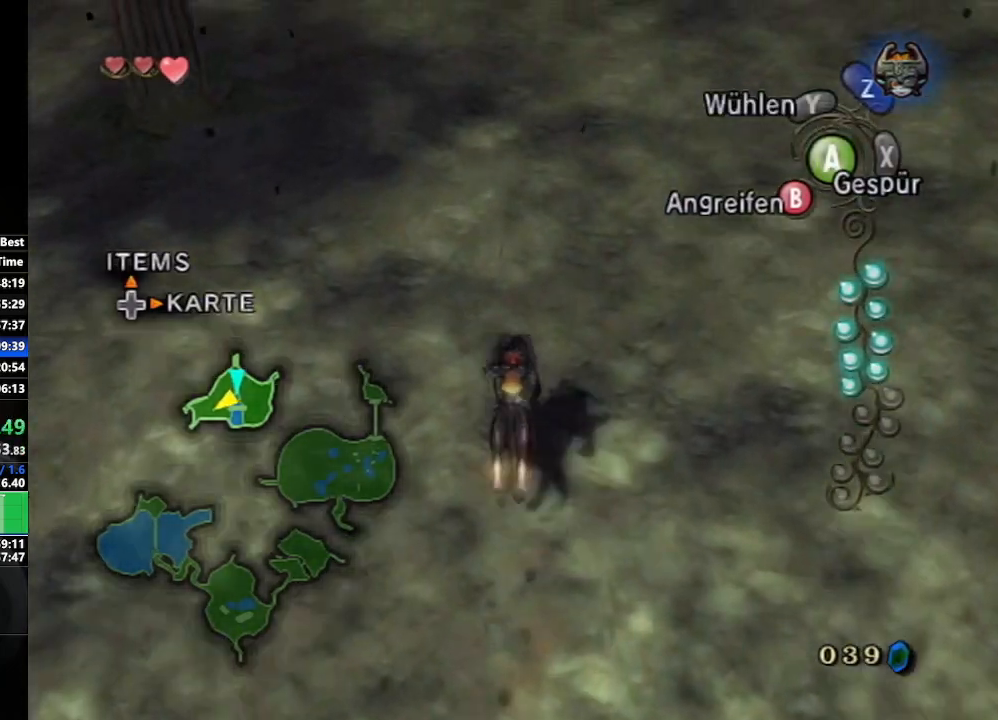
{"buttons": [], "left_stick": "up", "right_stick": "center", "events": []}
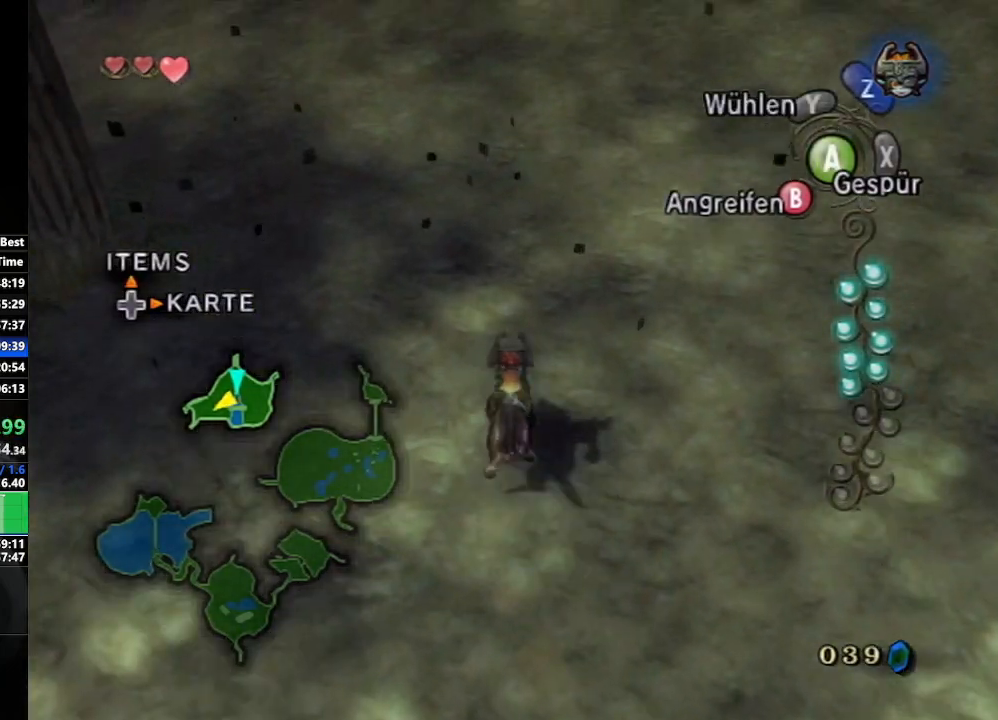
{"buttons": [], "left_stick": "up", "right_stick": "center", "events": []}
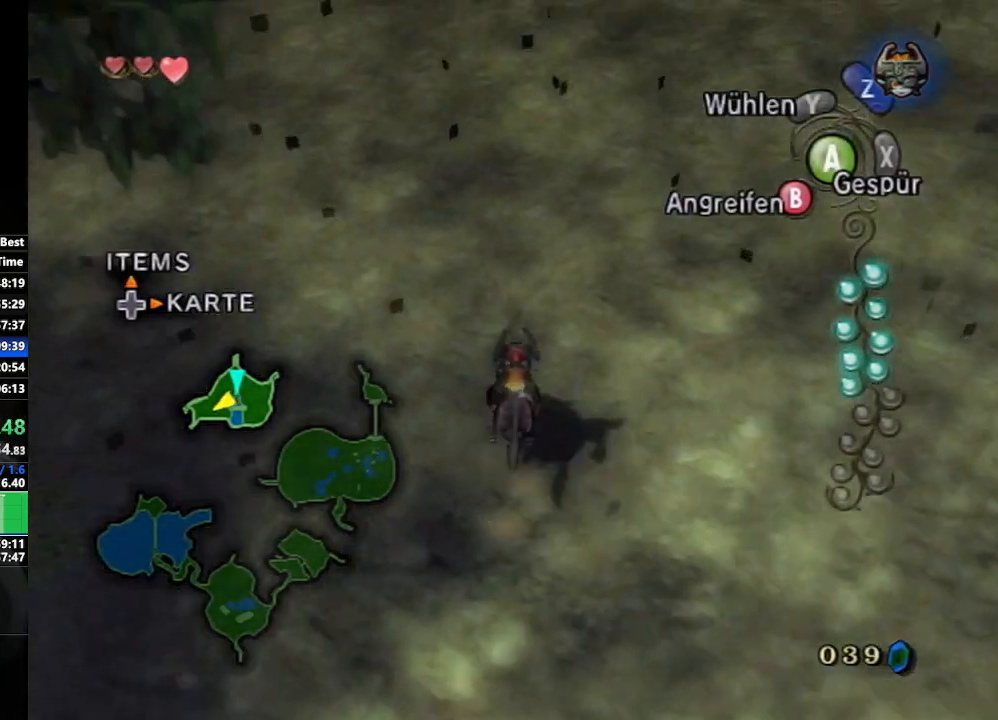
{"buttons": ["A"], "left_stick": "up", "right_stick": "center", "events": [[433, "A", "down"]]}
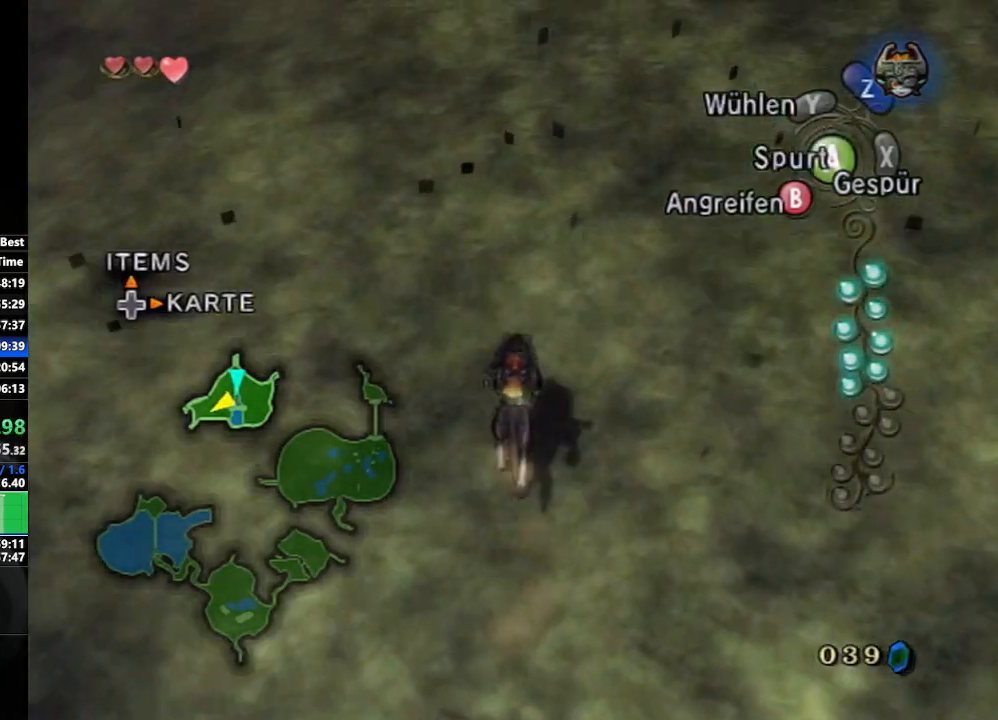
{"buttons": [], "left_stick": "up", "right_stick": "center", "events": [[83, "A", "up"], [133, "A", "down"], [217, "A", "up"], [267, "A", "down"], [367, "A", "up"]]}
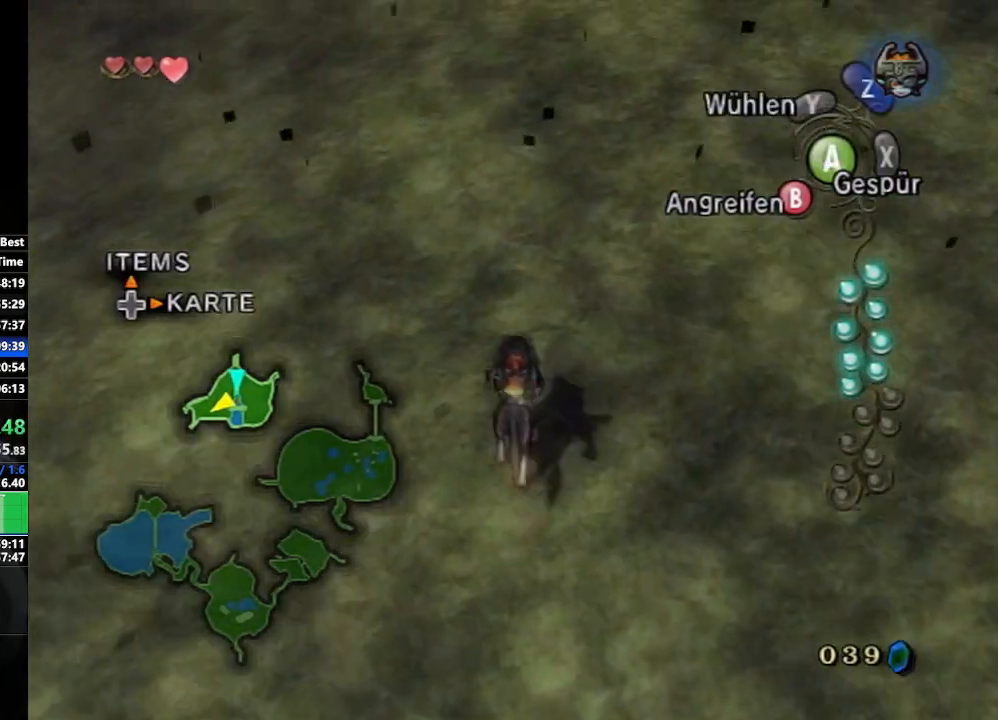
{"buttons": [], "left_stick": "up", "right_stick": "center", "events": []}
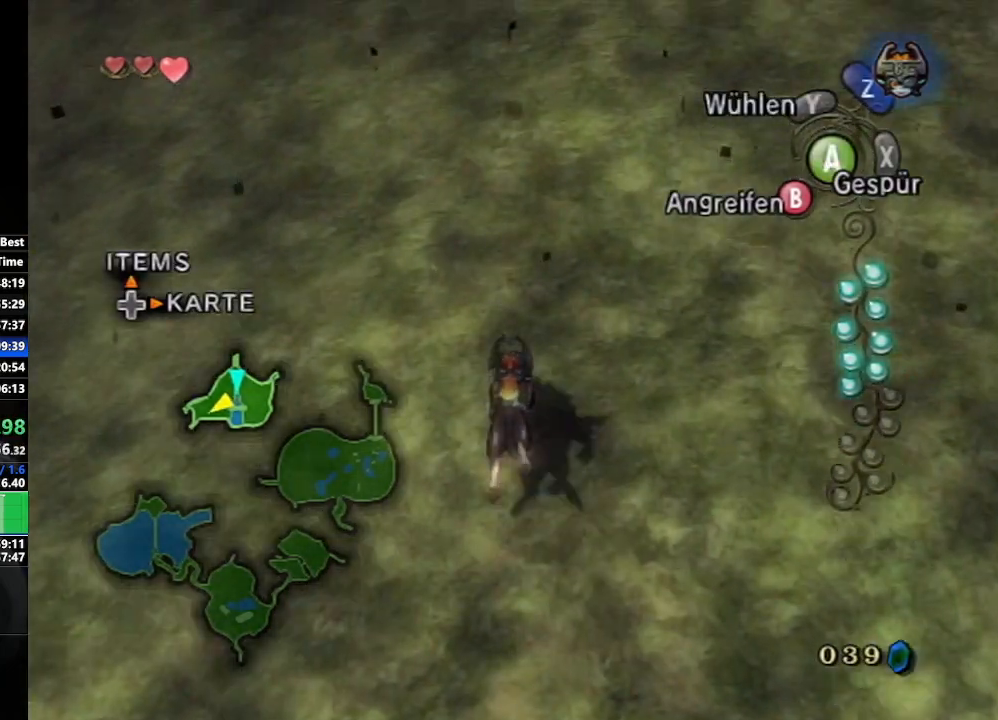
{"buttons": [], "left_stick": "up", "right_stick": "center", "events": []}
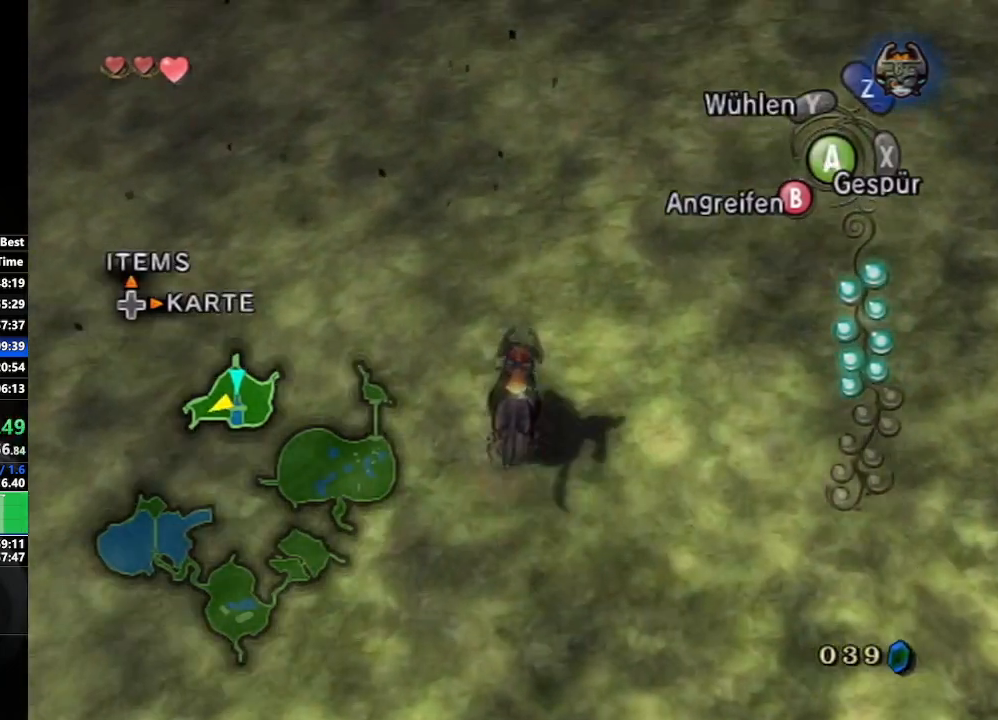
{"buttons": [], "left_stick": "up", "right_stick": "center", "events": [[150, "A", "down"], [183, "A", "up"], [283, "A", "down"], [333, "A", "up"], [433, "A", "down"], [483, "A", "up"]]}
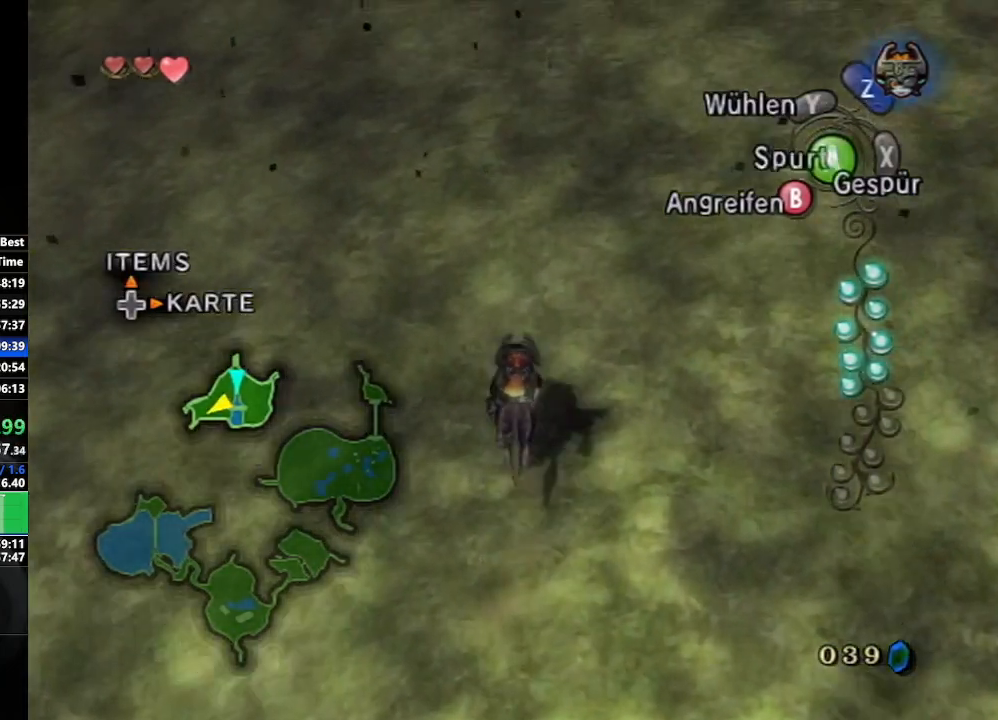
{"buttons": [], "left_stick": "up", "right_stick": "center", "events": [[100, "A", "down"], [167, "A", "up"], [250, "A", "down"], [333, "A", "up"], [417, "A", "down"], [500, "A", "up"]]}
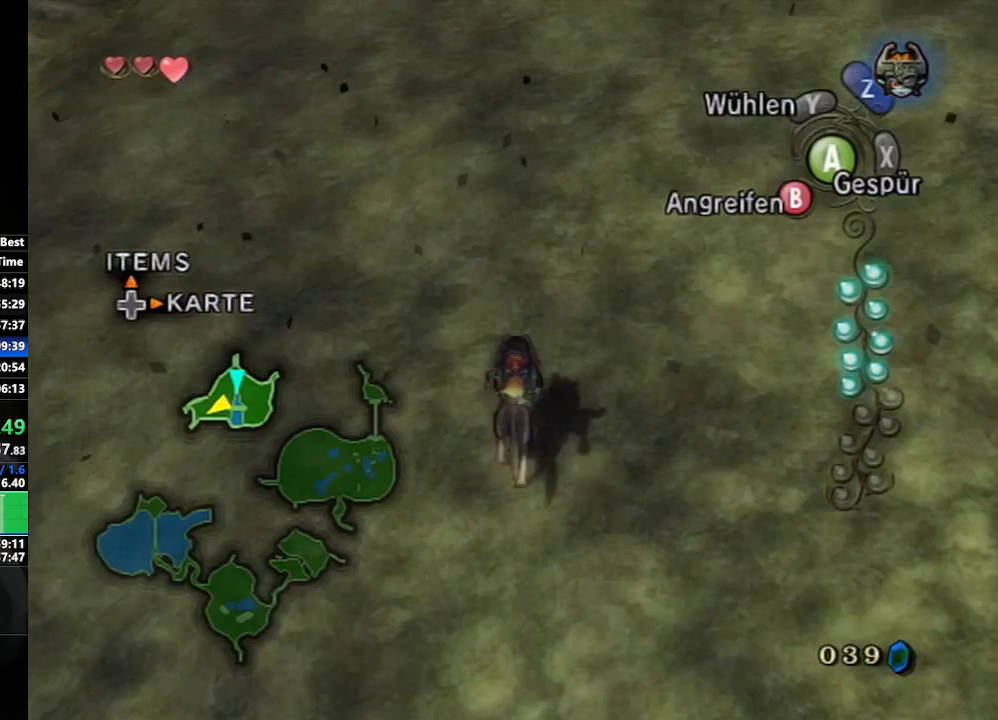
{"buttons": [], "left_stick": "up", "right_stick": "center", "events": [[167, "right_stick", "up"], [283, "right_stick", "center"]]}